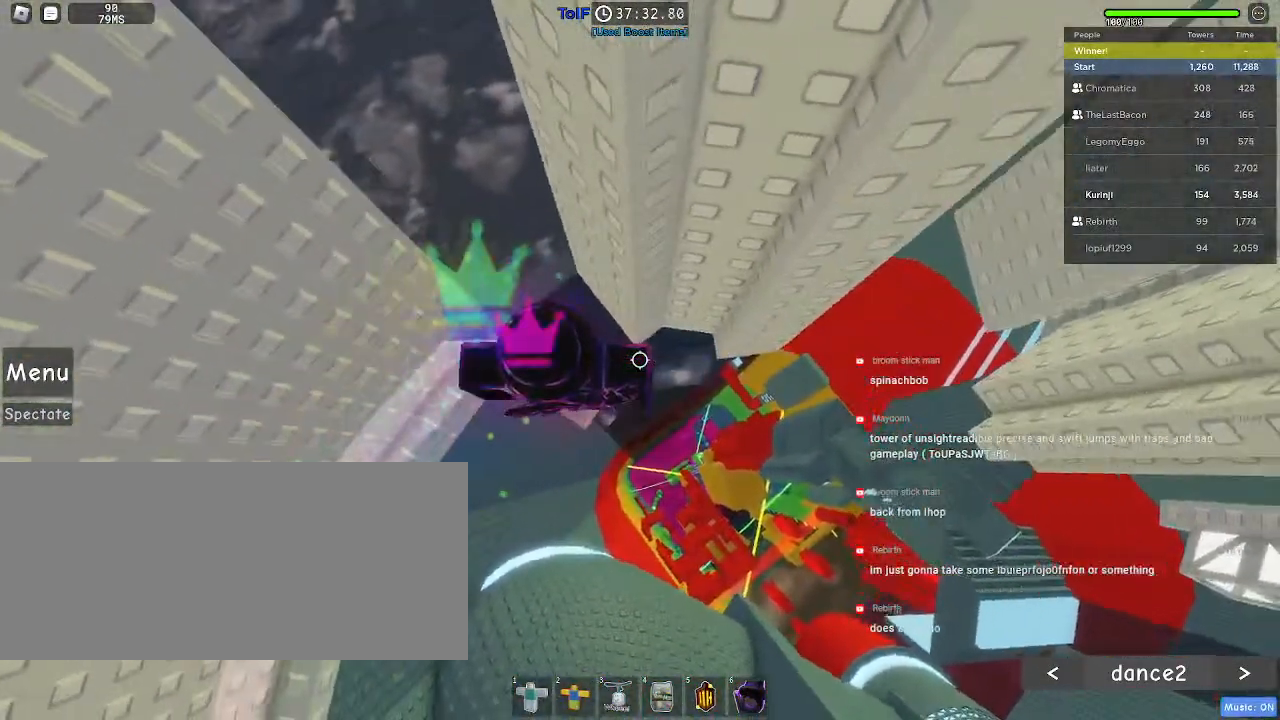
Gameplay with keyboard and mouse; each line is a JSON object with the keys and mouse buttons held at the frame after it. "events" lists presses ("down") and releases ("up") of "a", "ctrl", "d", "e", "f", "q", "r", "s", "shift", "space", "tab", "w", "mouse_left", "mouse_wheel", "mouse_right", "mouse_mb4" and "mouse_mb5" between this image and that frame as [ms after this image, input, new state], when the widget could be followed in between. "mouse_left", "mouse_wheel", "mouse_right", "mouse_mb4", "mouse_mb5" = the "left", "wheel", "right", "mb4", "mb5" buttons of the "mouse" list. No other keys are recorded. "wheel" means that the mouse wheel is clicked or scrolled. Mouse movement is not recorded.
{"keys": [], "mouse": [], "events": [[17, "d", "down"], [84, "d", "up"]]}
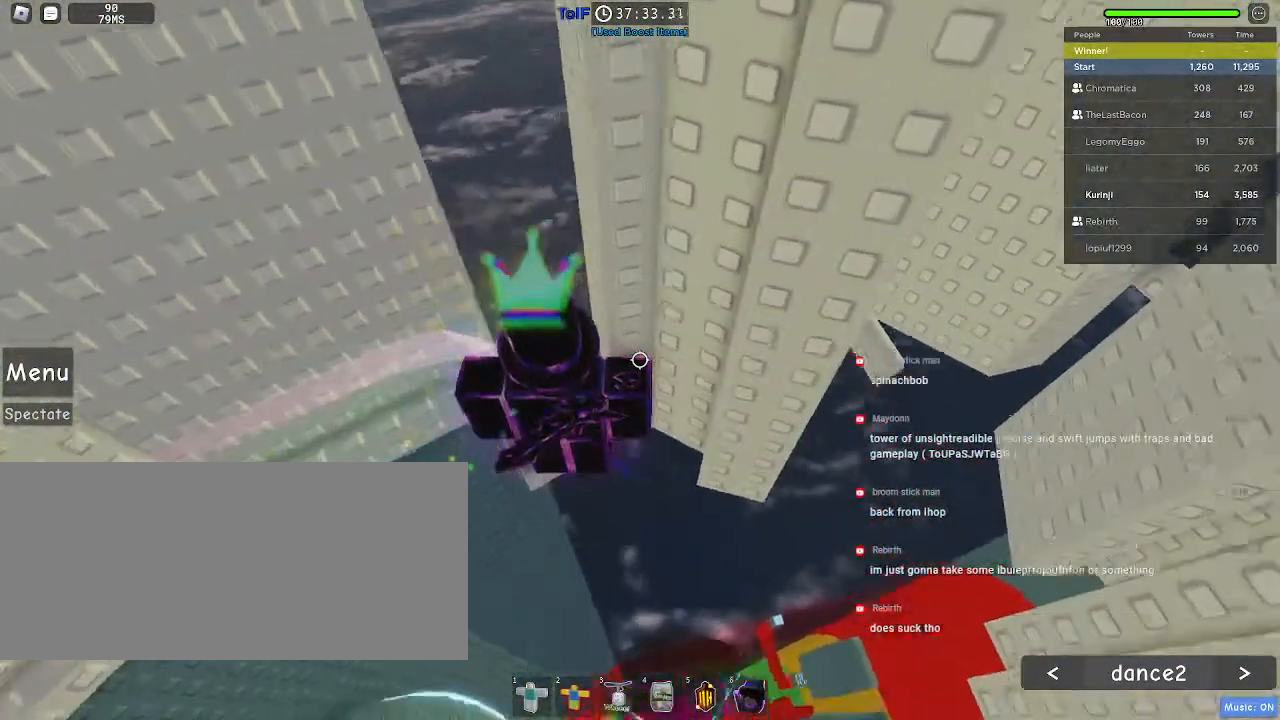
{"keys": ["d", "space"], "mouse": [], "events": [[217, "d", "down"], [334, "space", "down"]]}
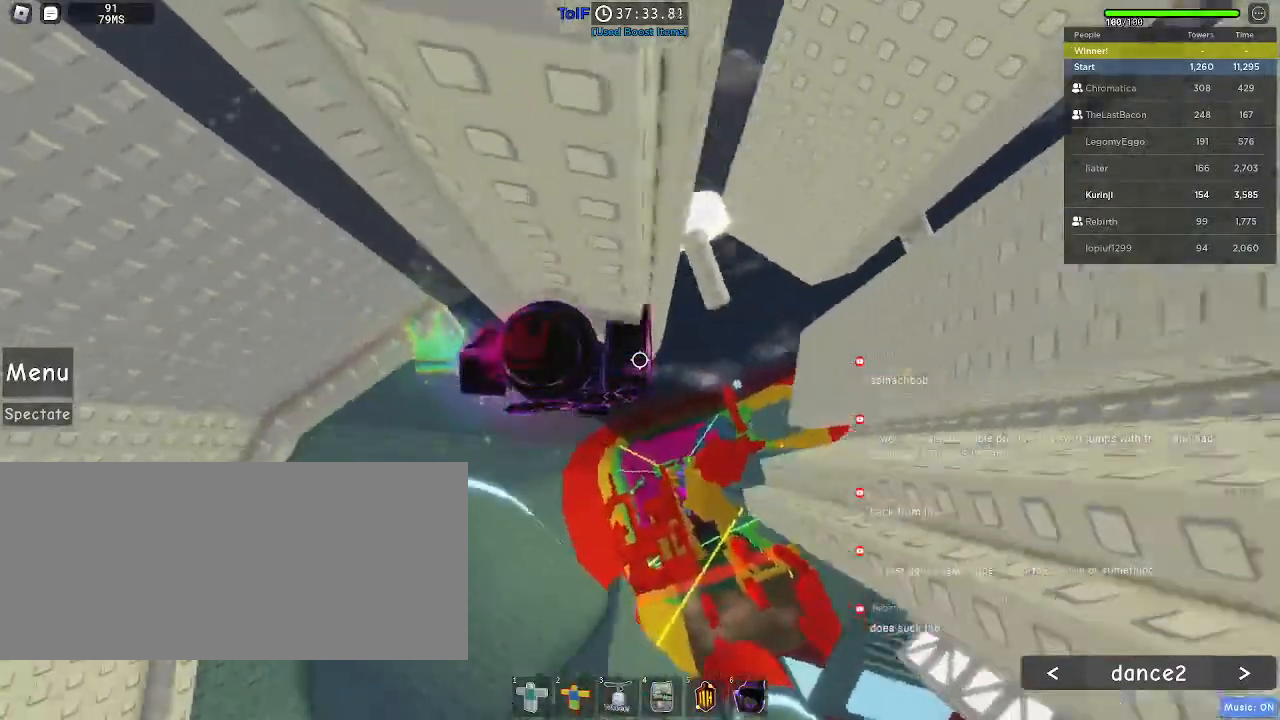
{"keys": [], "mouse": [], "events": [[384, "d", "up"], [400, "space", "up"]]}
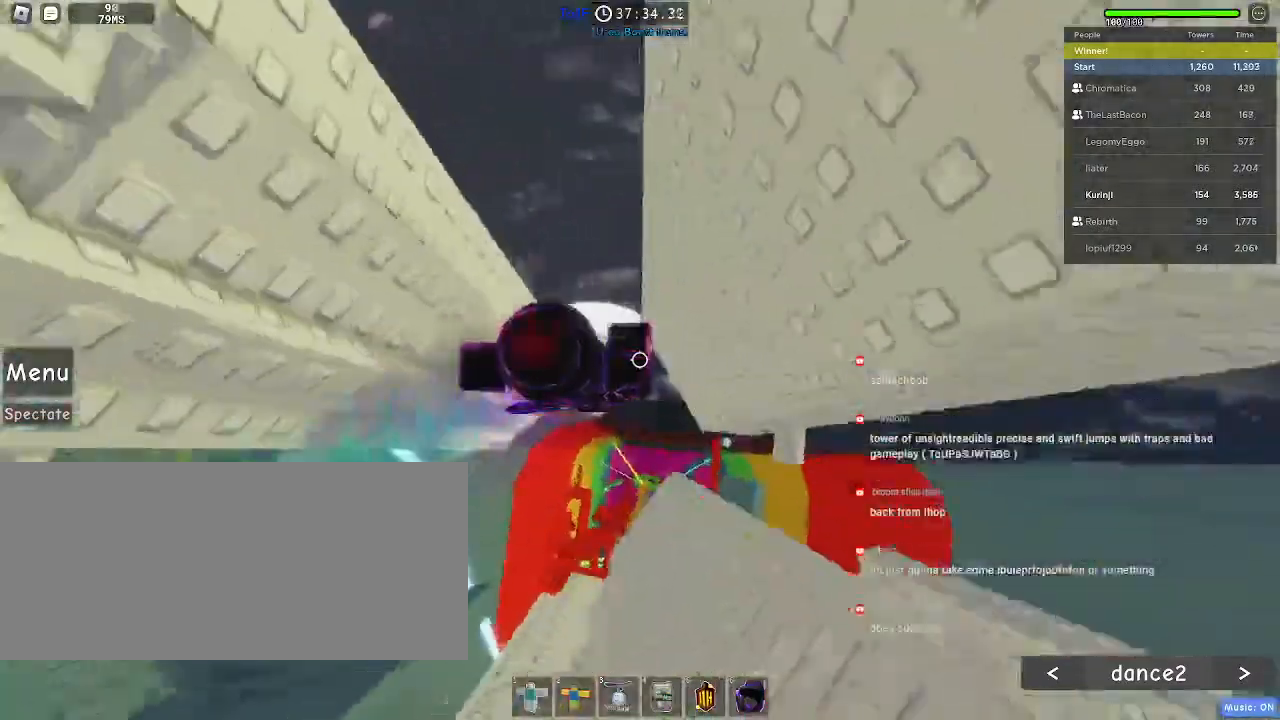
{"keys": ["d"], "mouse": [], "events": [[467, "d", "down"]]}
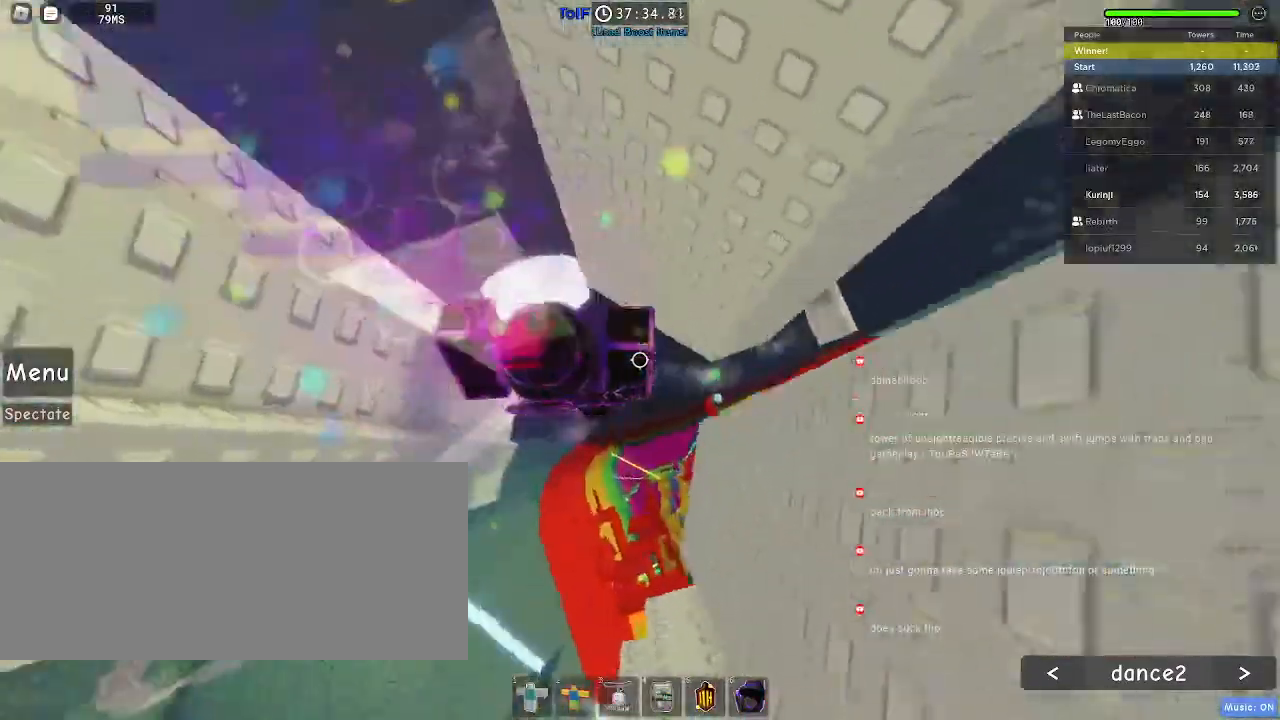
{"keys": ["w"], "mouse": [], "events": [[34, "space", "down"], [150, "space", "up"], [334, "w", "down"], [417, "d", "up"]]}
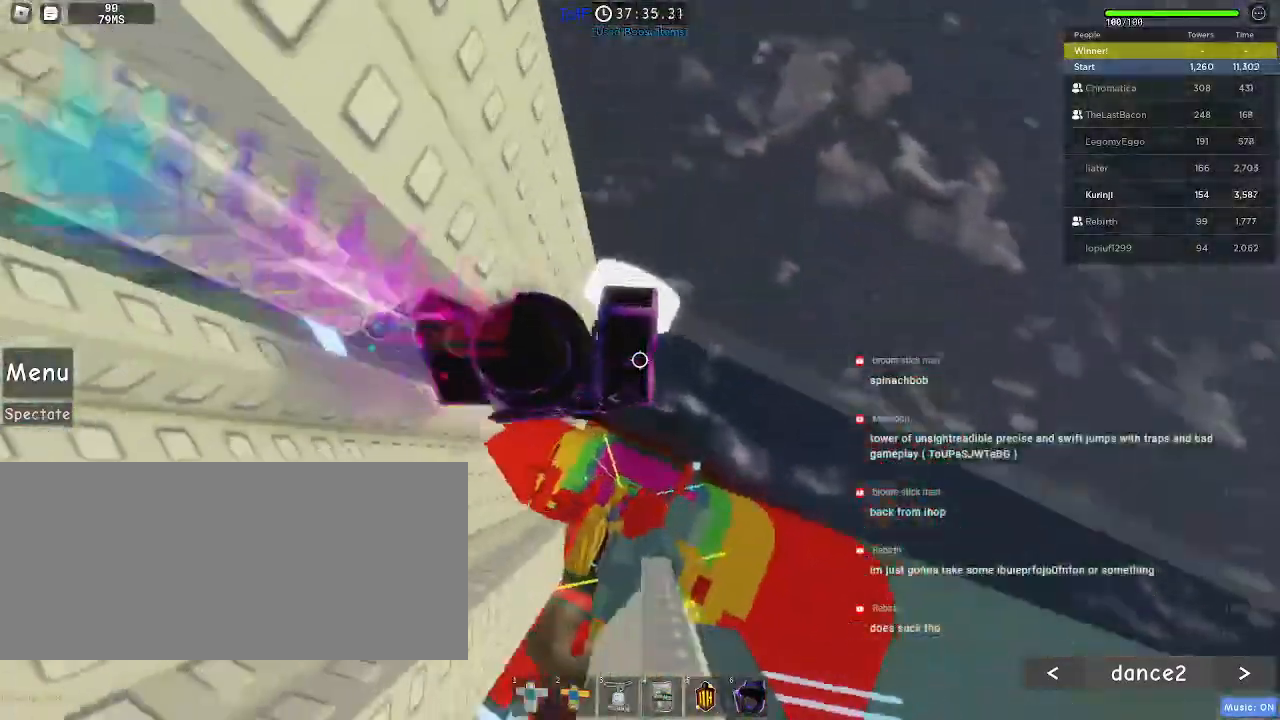
{"keys": [], "mouse": [], "events": [[17, "w", "up"], [317, "w", "down"], [350, "a", "down"], [384, "a", "up"], [400, "w", "up"]]}
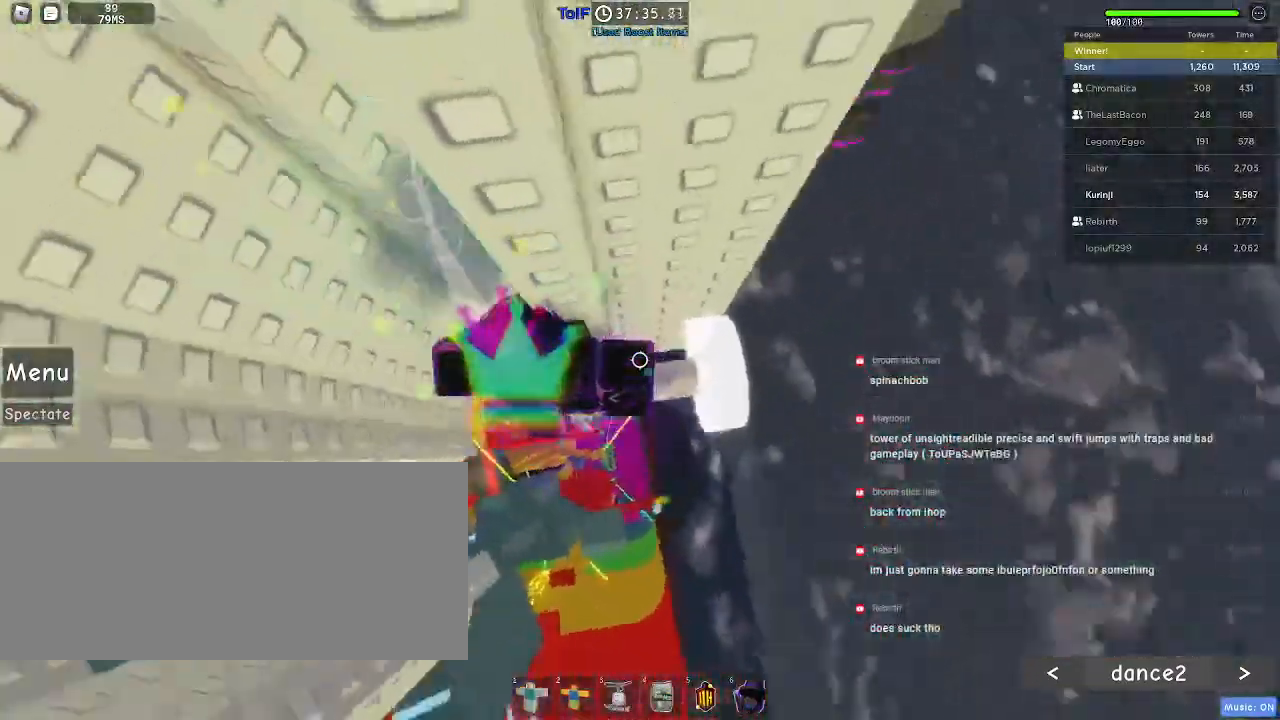
{"keys": ["a"], "mouse": [], "events": [[284, "a", "down"], [400, "space", "down"], [484, "space", "up"]]}
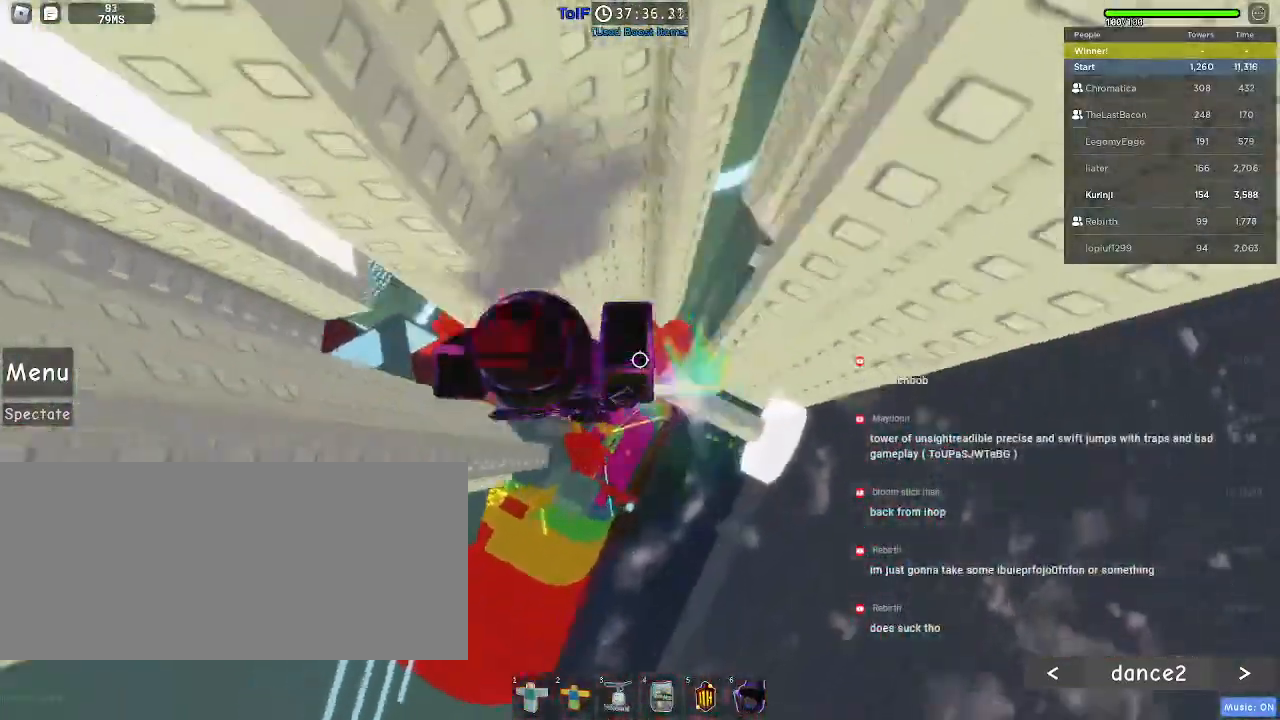
{"keys": ["a", "w"], "mouse": [], "events": [[150, "w", "down"]]}
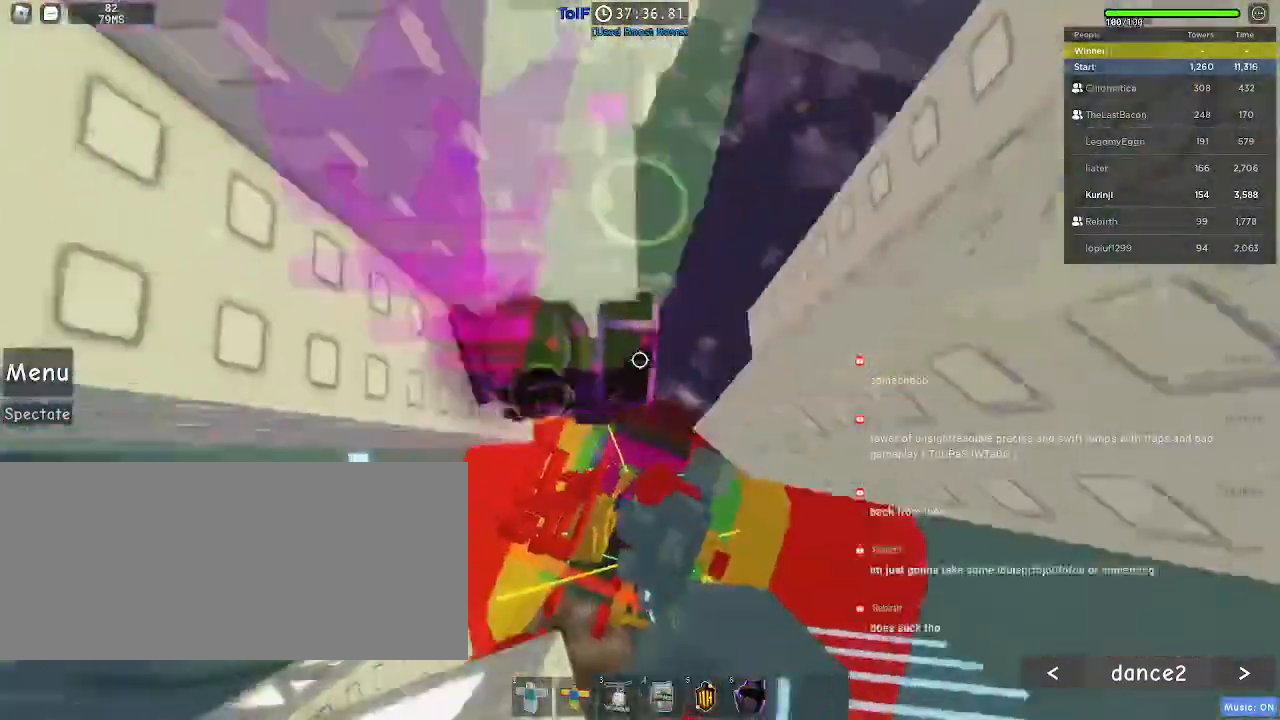
{"keys": ["a"], "mouse": [], "events": [[484, "w", "up"]]}
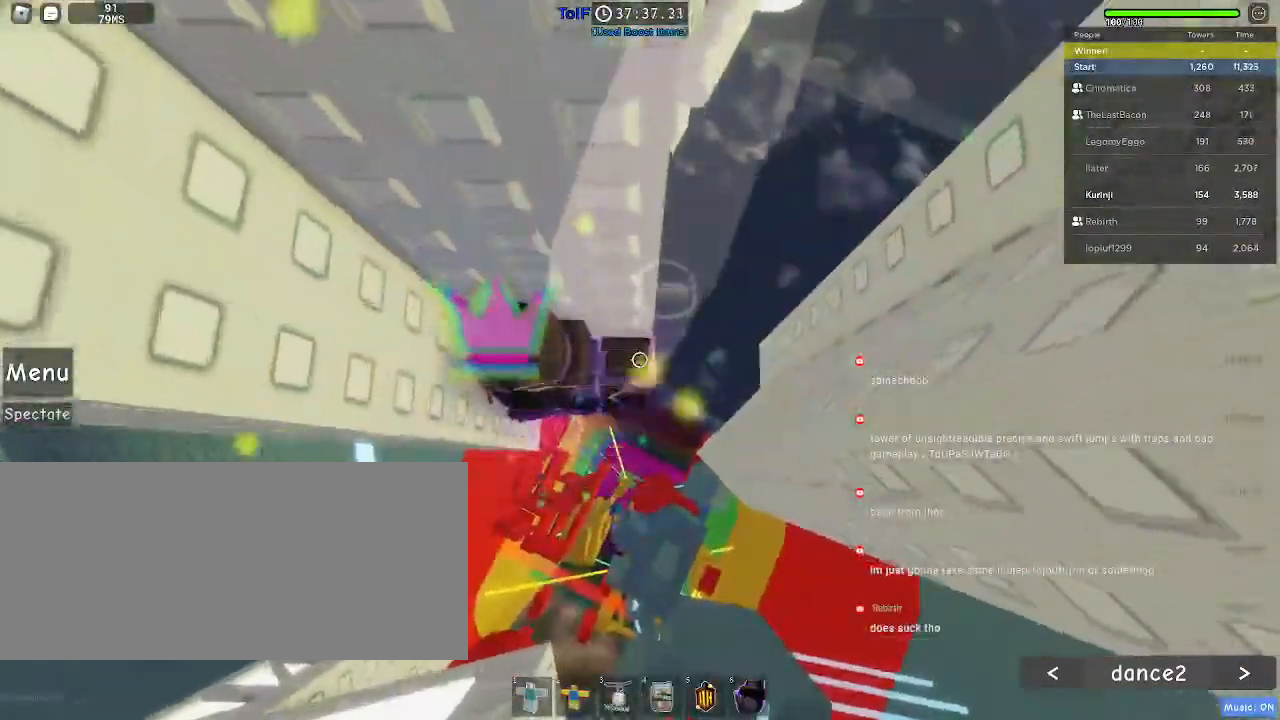
{"keys": [], "mouse": ["right"], "events": [[17, "a", "up"], [100, "shift", "down"], [117, "mouse_right", "down"], [217, "shift", "up"]]}
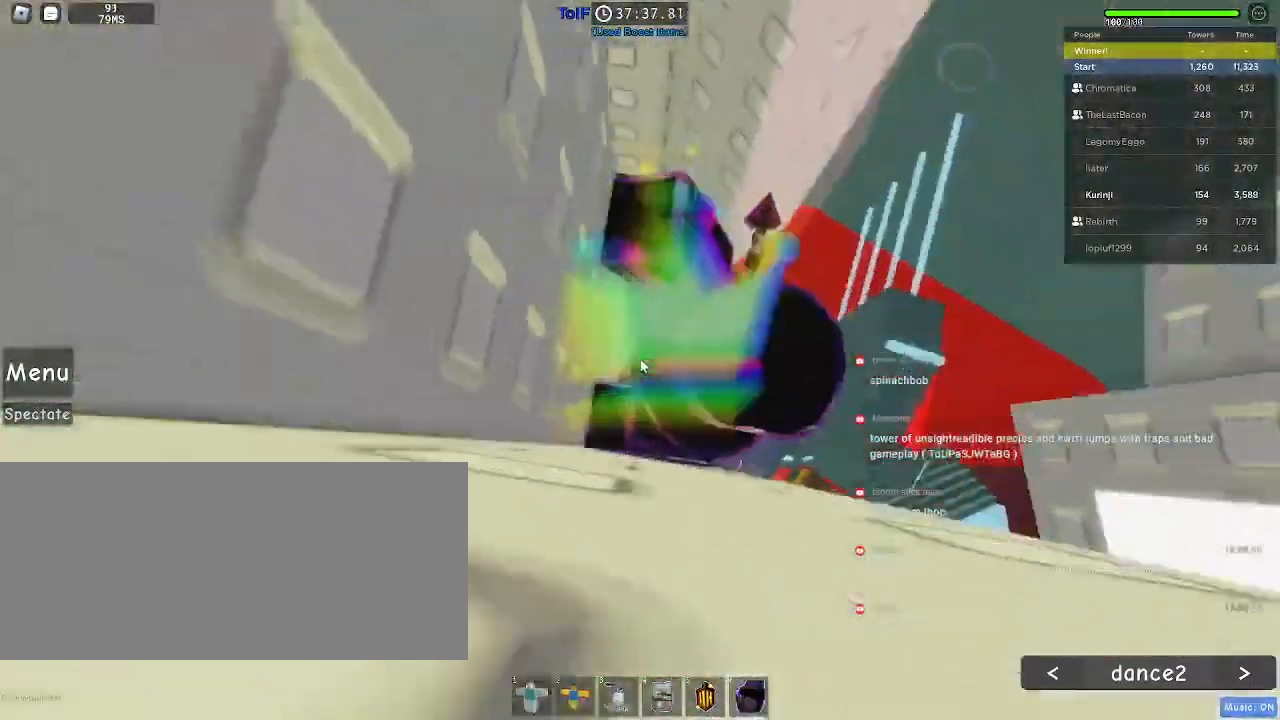
{"keys": ["d"], "mouse": ["right"], "events": [[117, "s", "down"], [167, "s", "up"], [200, "d", "down"], [234, "shift", "down"], [267, "space", "down"], [350, "shift", "up"], [384, "space", "up"]]}
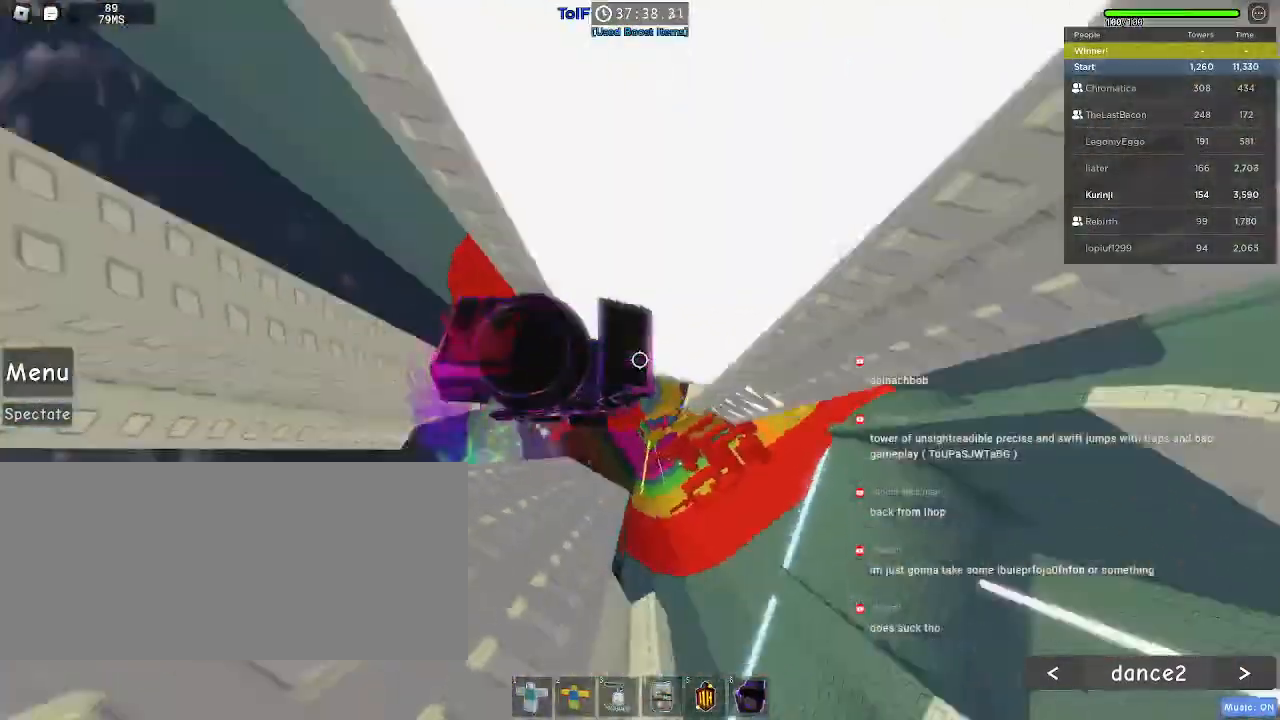
{"keys": ["w"], "mouse": [], "events": [[167, "w", "down"], [284, "d", "up"], [434, "mouse_right", "up"]]}
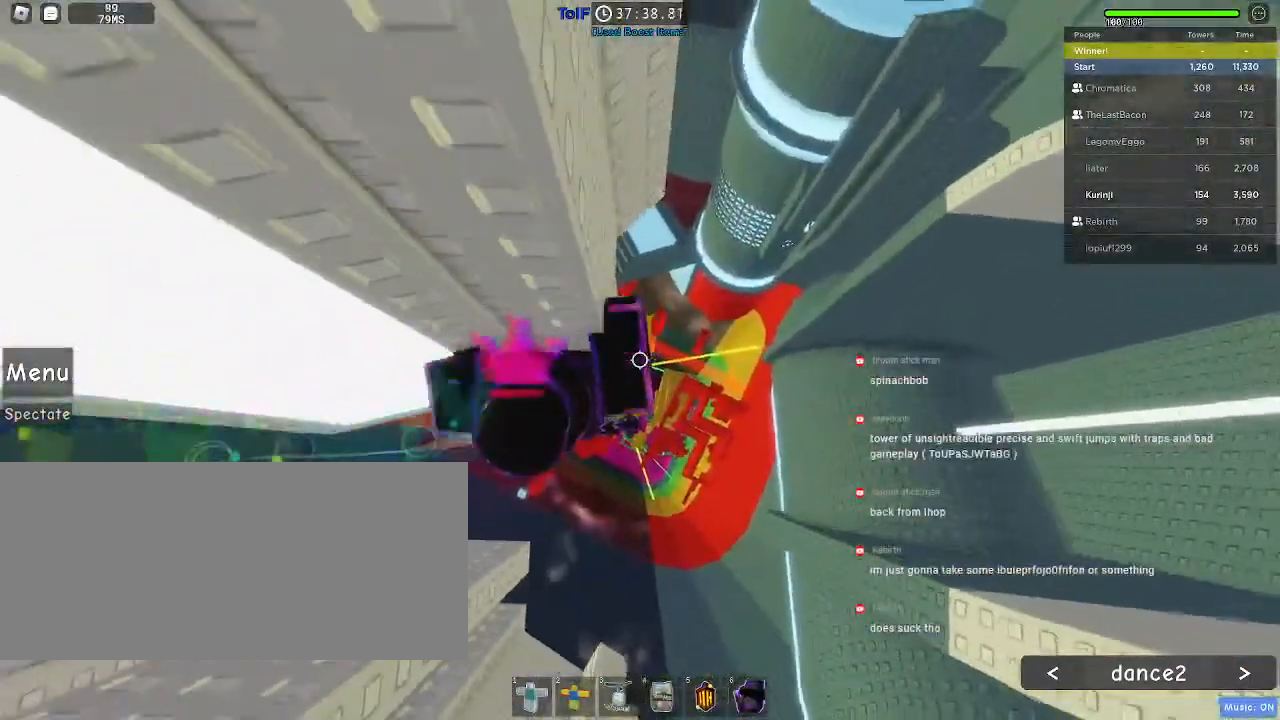
{"keys": ["d", "w"], "mouse": [], "events": [[500, "d", "down"]]}
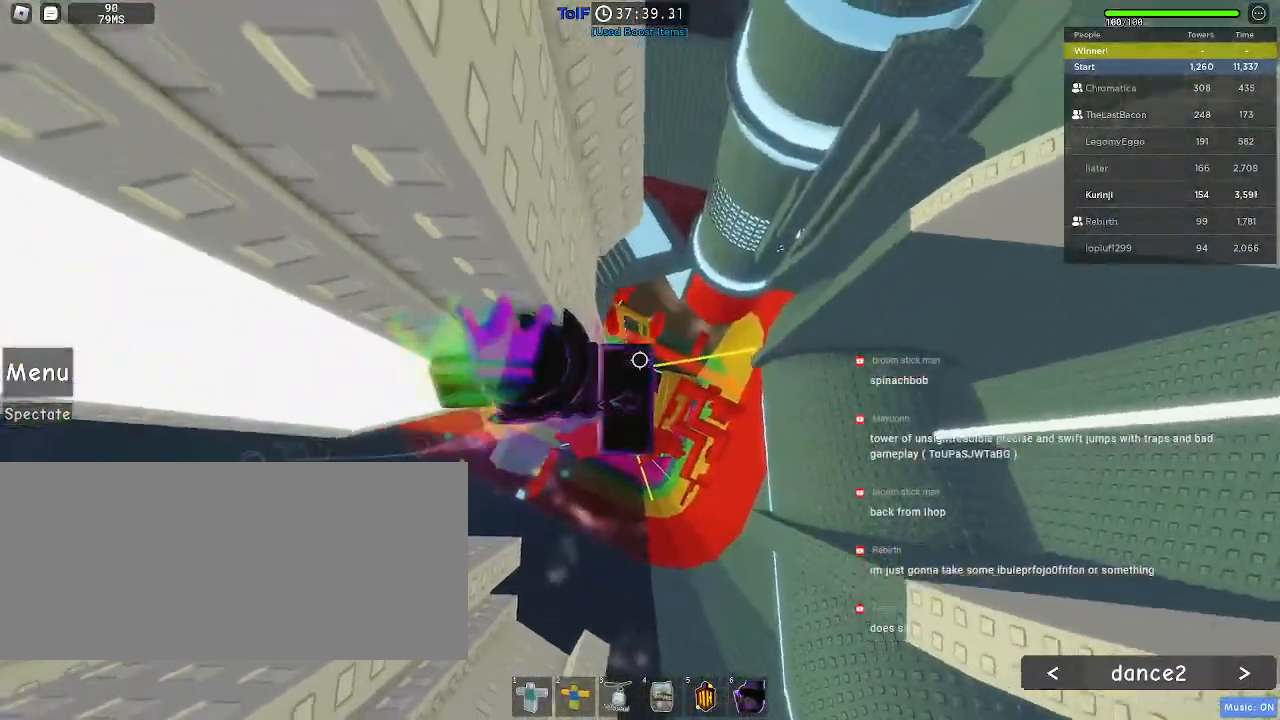
{"keys": ["w"], "mouse": [], "events": [[384, "d", "up"]]}
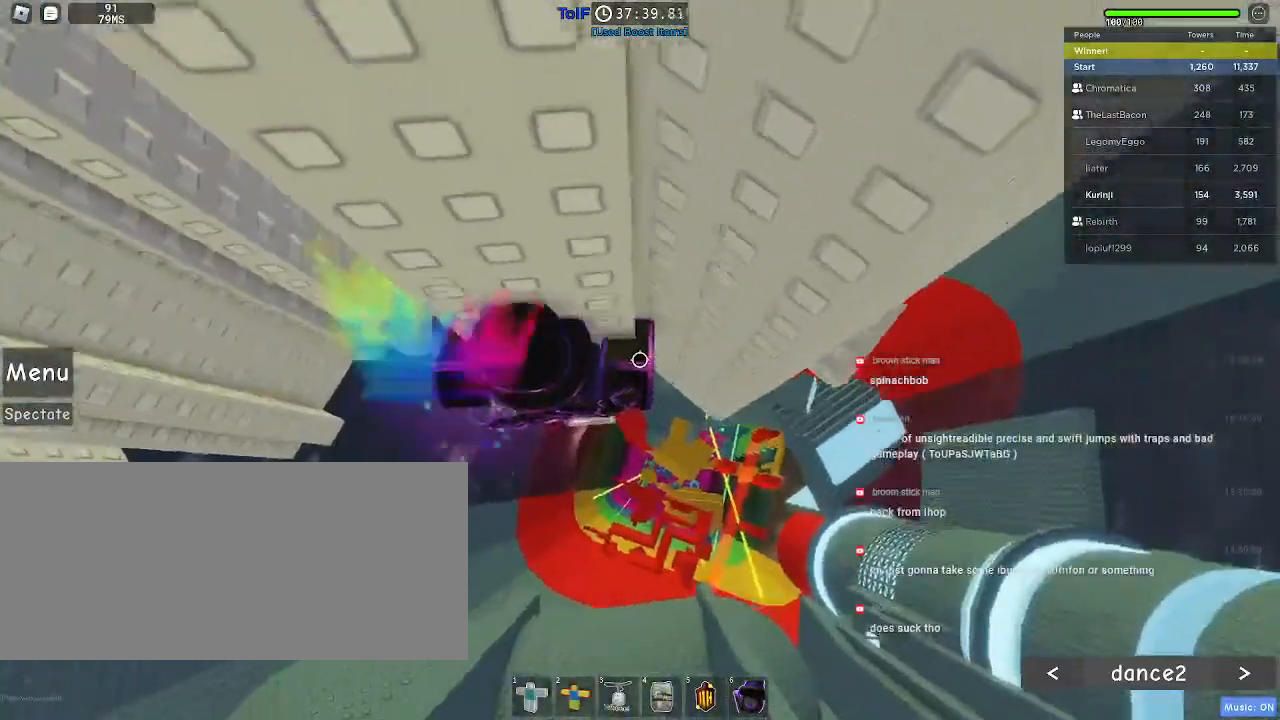
{"keys": ["d", "w"], "mouse": [], "events": [[234, "a", "down"], [367, "a", "up"], [484, "d", "down"]]}
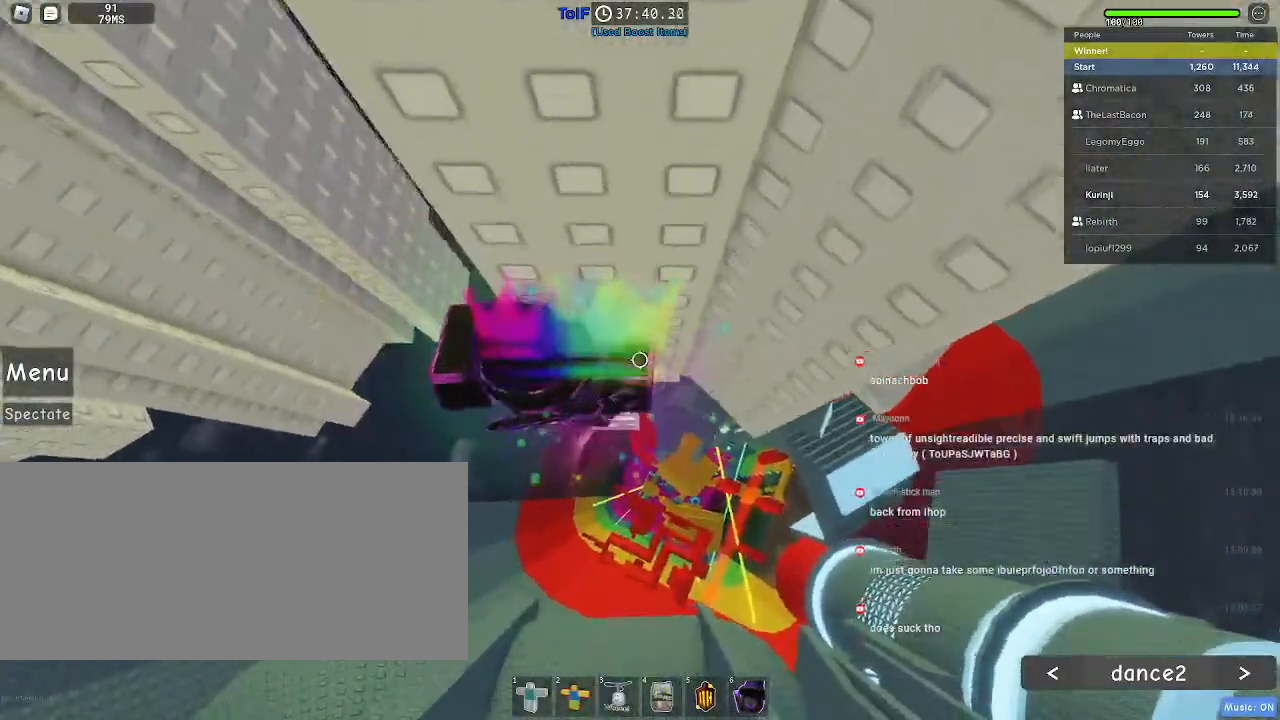
{"keys": ["w"], "mouse": [], "events": [[117, "d", "up"]]}
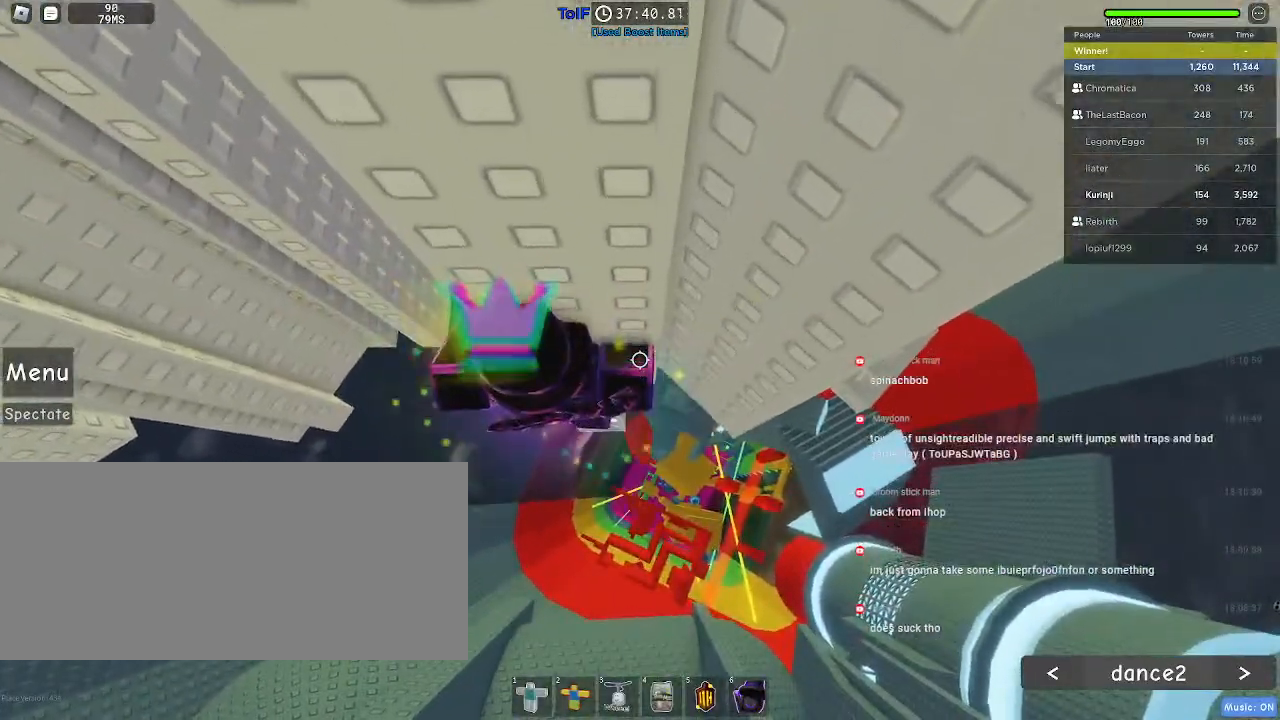
{"keys": [], "mouse": ["right"], "events": [[34, "w", "up"], [117, "shift", "down"], [134, "mouse_right", "down"], [217, "shift", "up"]]}
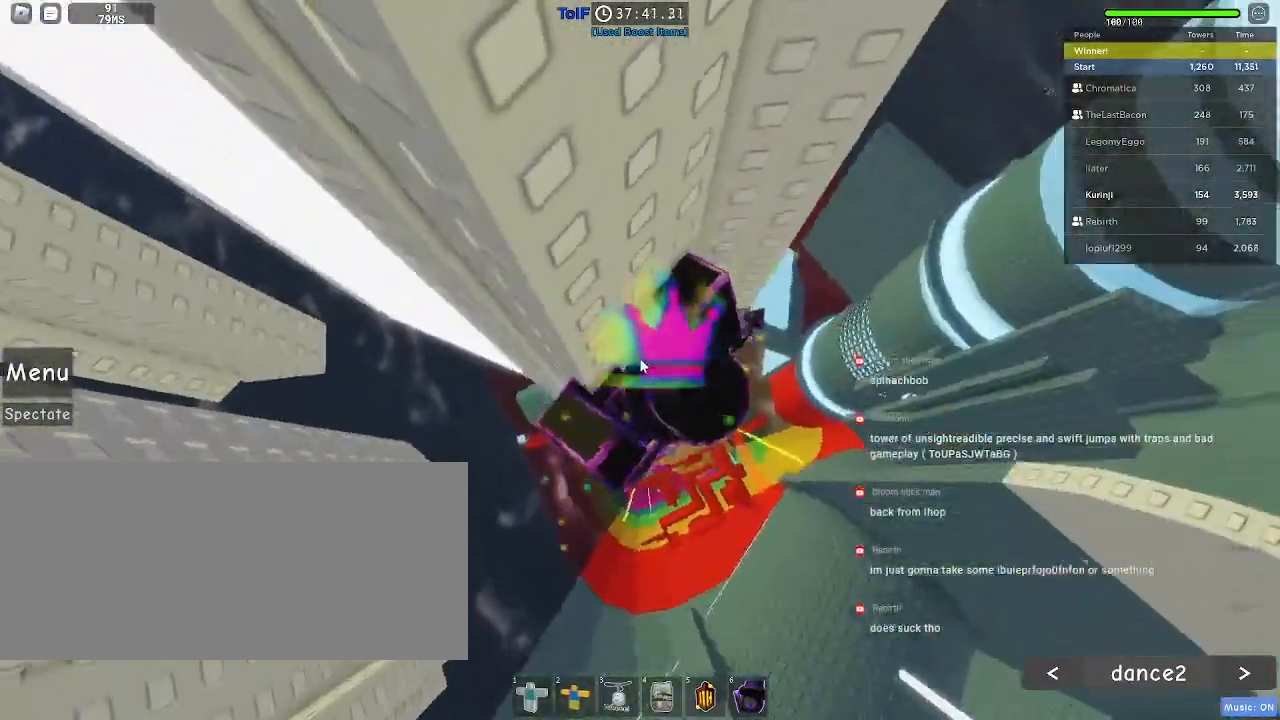
{"keys": ["d"], "mouse": ["right"], "events": [[50, "d", "down"], [50, "shift", "down"], [134, "space", "down"], [150, "shift", "up"], [217, "space", "up"]]}
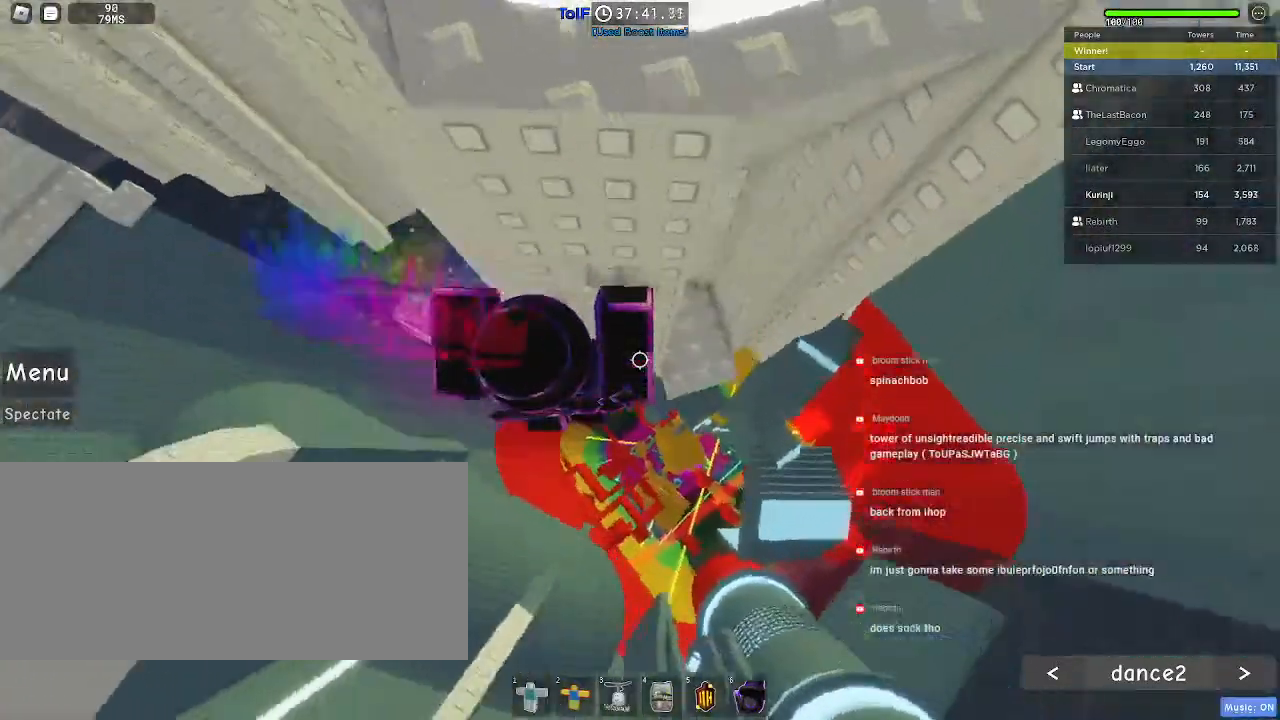
{"keys": [], "mouse": [], "events": [[100, "w", "down"], [200, "w", "up"], [284, "d", "up"], [350, "mouse_right", "up"]]}